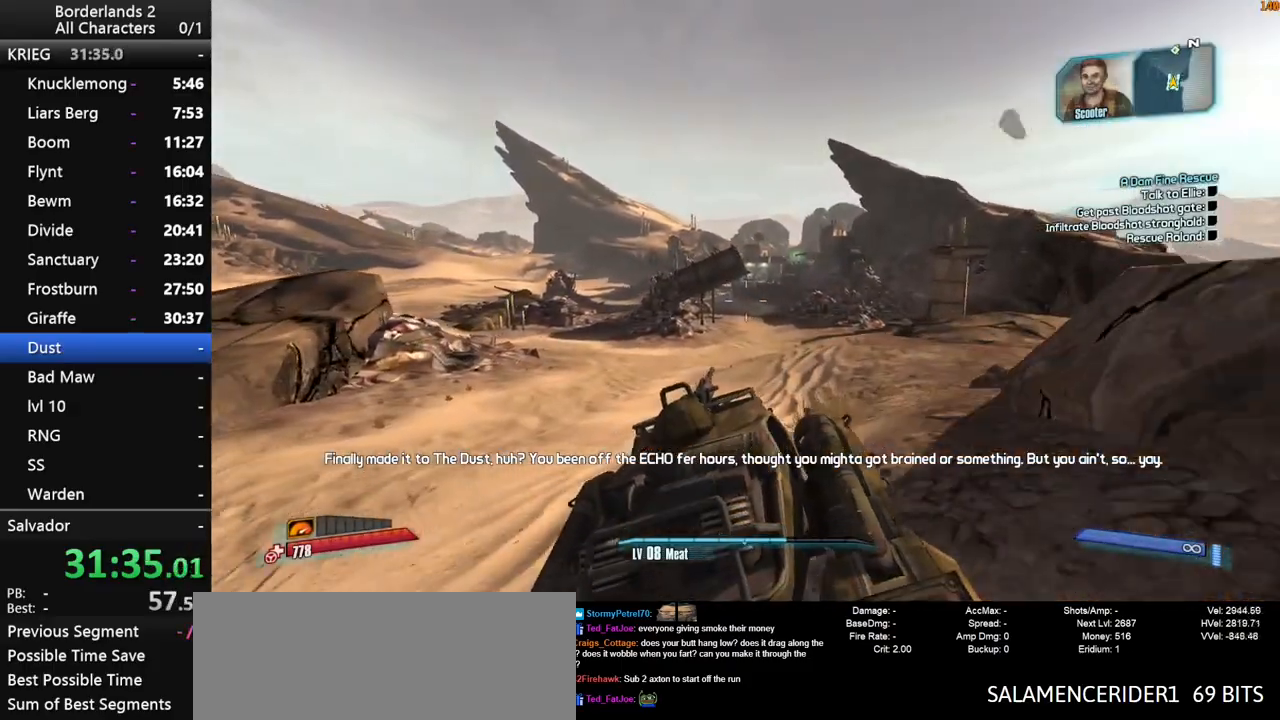
Gameplay with keyboard and mouse; each line is a JSON object with the keys and mouse buttons held at the frame after it. "events" lists presses ("down") and releases ("up") of "1", "2", "3", "4", "a", "b", "c", "ctrl", "d", "down", "e", "end", "escape", "f", "g", "left", "q", "r", "return", "right", "s", "shift", "space", "t", "up", "v", "w", "x", "y", "z", "mouse_left", "mouse_middle", "mouse_right", "mouse_wheel_up" and "mouse_wheel_down" between this image and that frame as [ms after this image, input, new state], when the widget could be followed in between. "mouse_left", "mouse_middle", "mouse_right", "mouse_wheel_up", "mouse_wheel_down" = the "left", "middle", "right", "wheel_up", "wheel_down" buttons of the "mouse" list. No other keys are recorded. "mouse_move" is the direction in which the mouse moves at that frame (one of eight, or "still"), when it could be read. Not read: other_keys tab.
{"keys": ["w"], "mouse": [], "mouse_move": "still", "events": []}
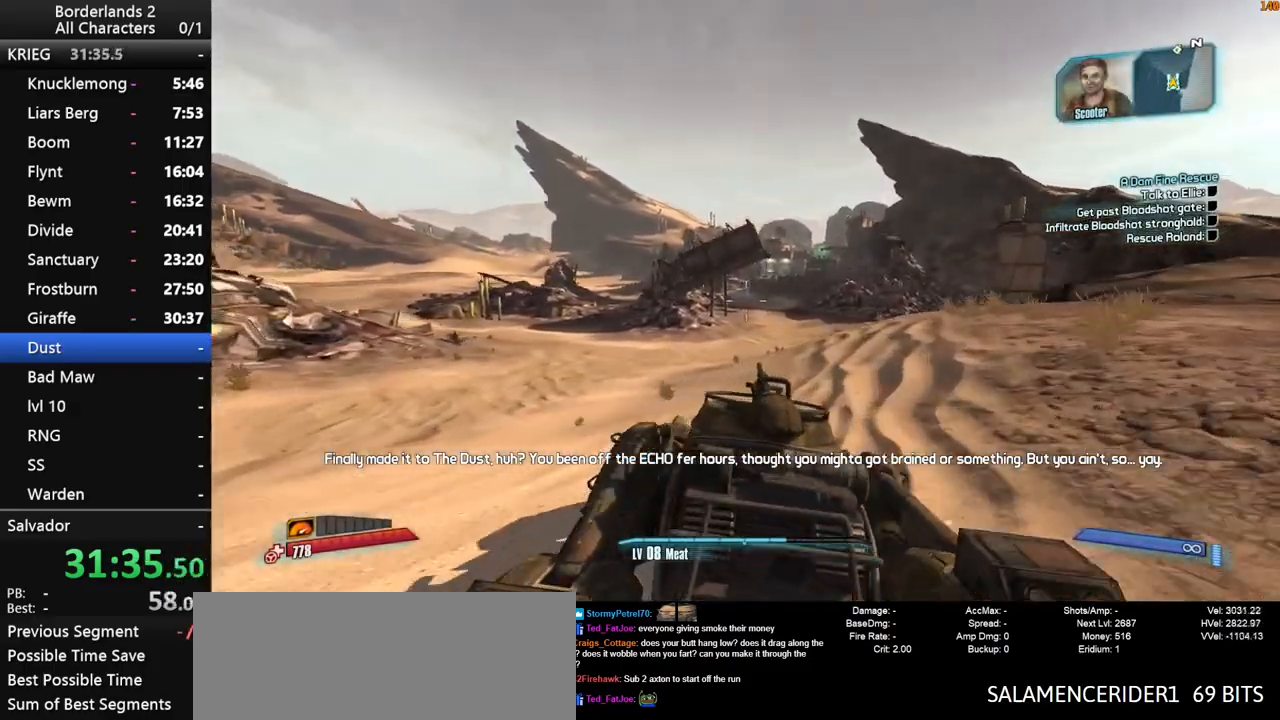
{"keys": ["w"], "mouse": [], "mouse_move": "still", "events": []}
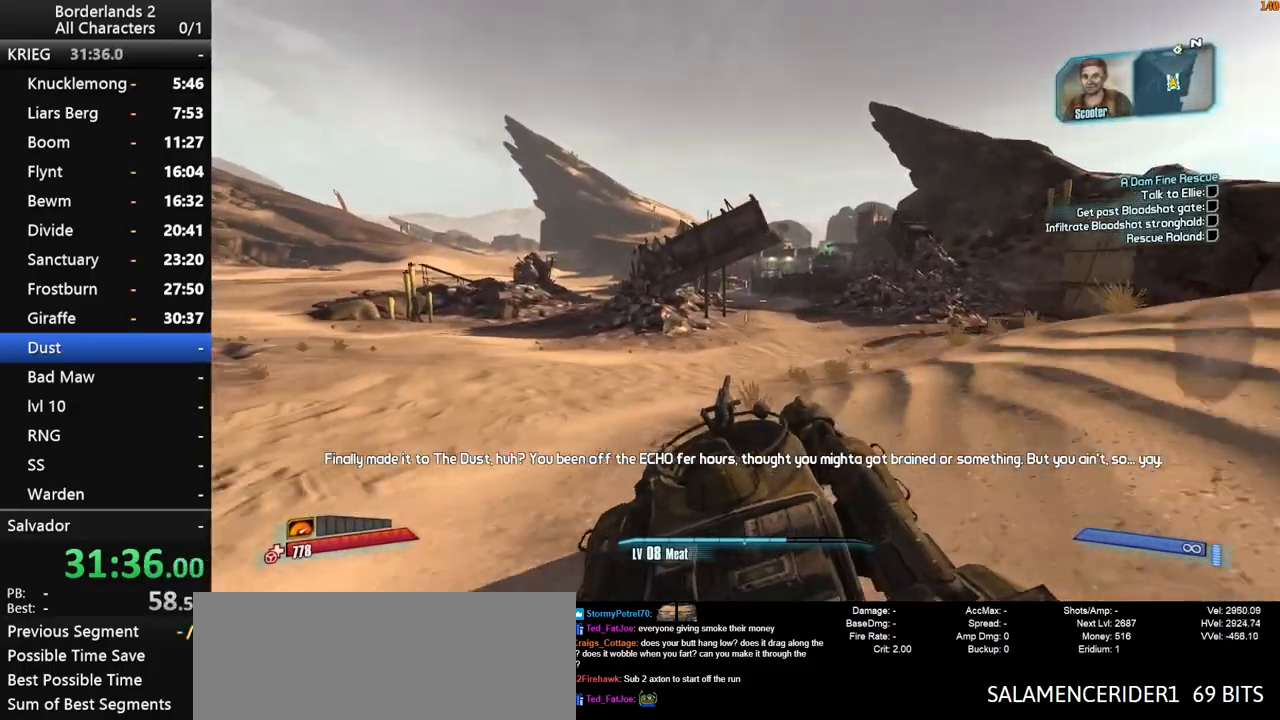
{"keys": ["w"], "mouse": [], "mouse_move": "still", "events": []}
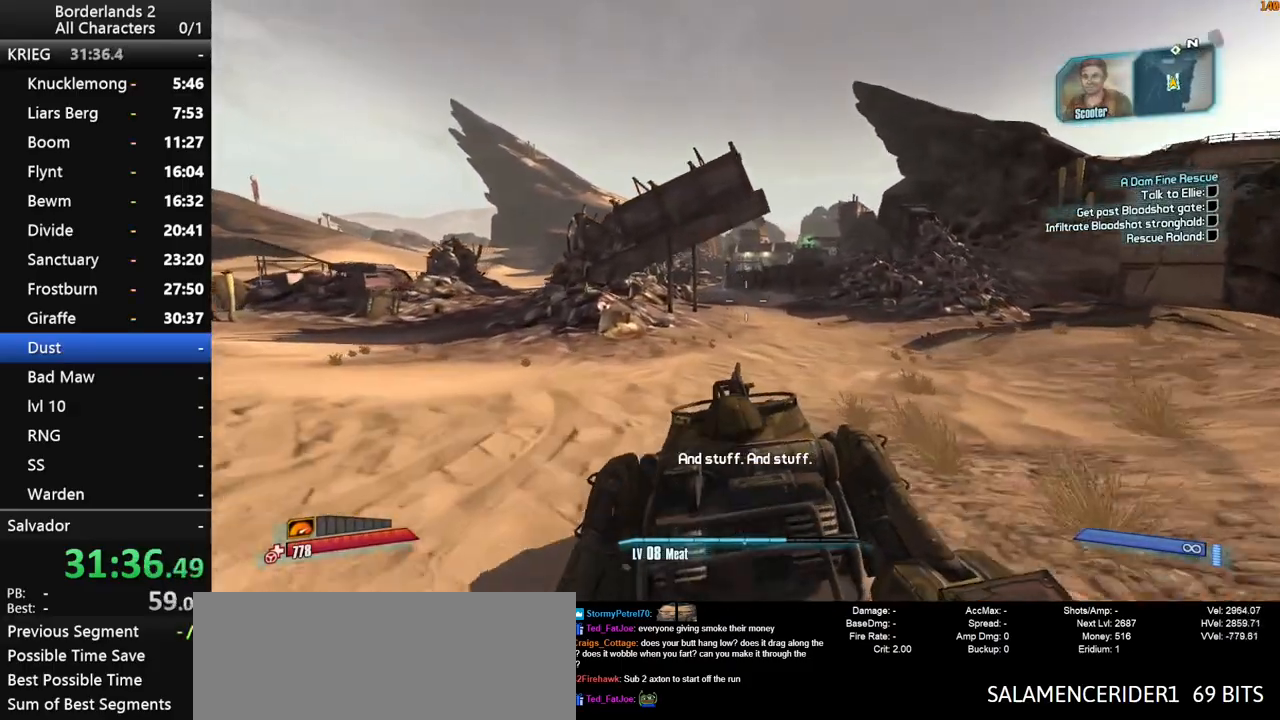
{"keys": ["w"], "mouse": [], "mouse_move": "still", "events": []}
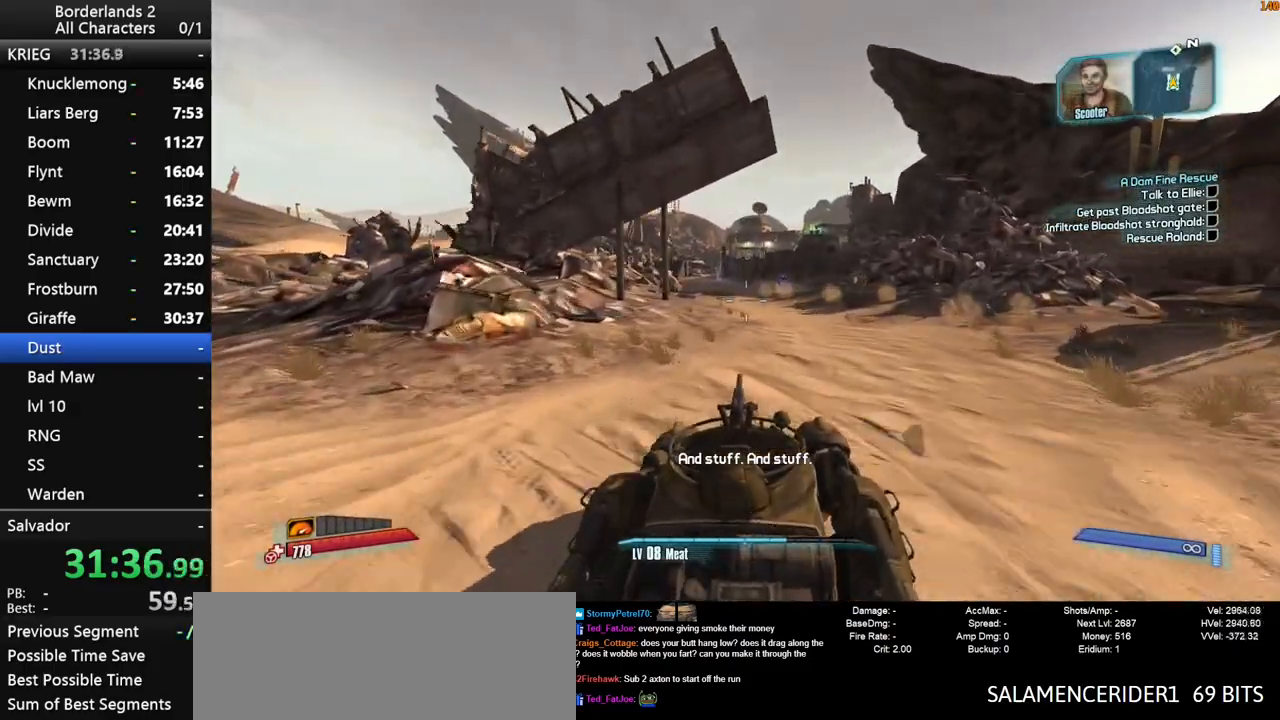
{"keys": ["w"], "mouse": [], "mouse_move": "left", "events": []}
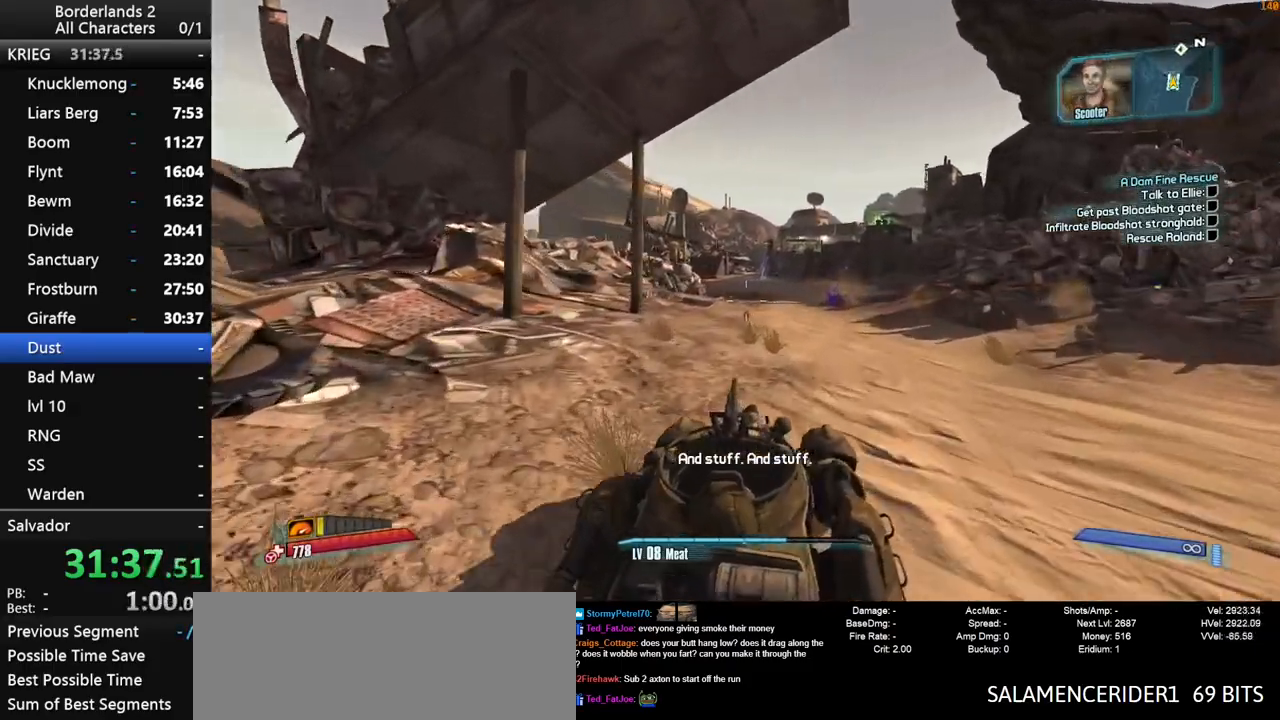
{"keys": ["w"], "mouse": [], "mouse_move": "left", "events": []}
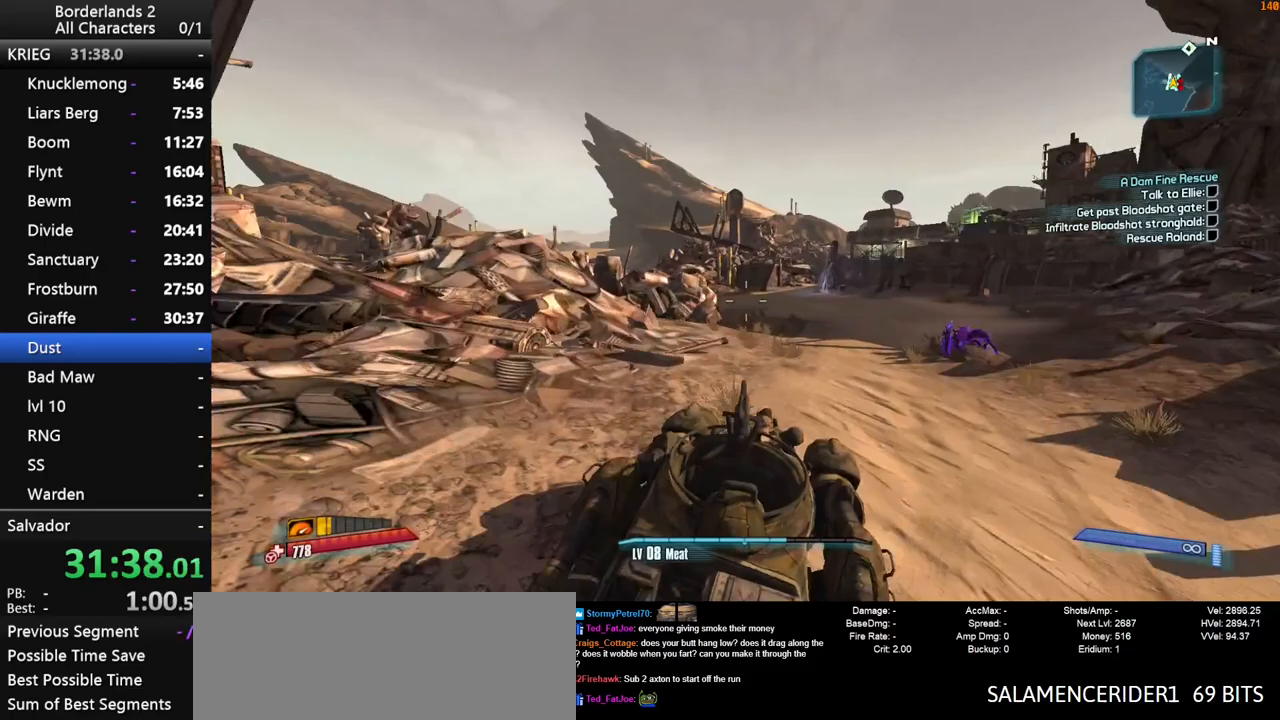
{"keys": ["w"], "mouse": [], "mouse_move": "still", "events": []}
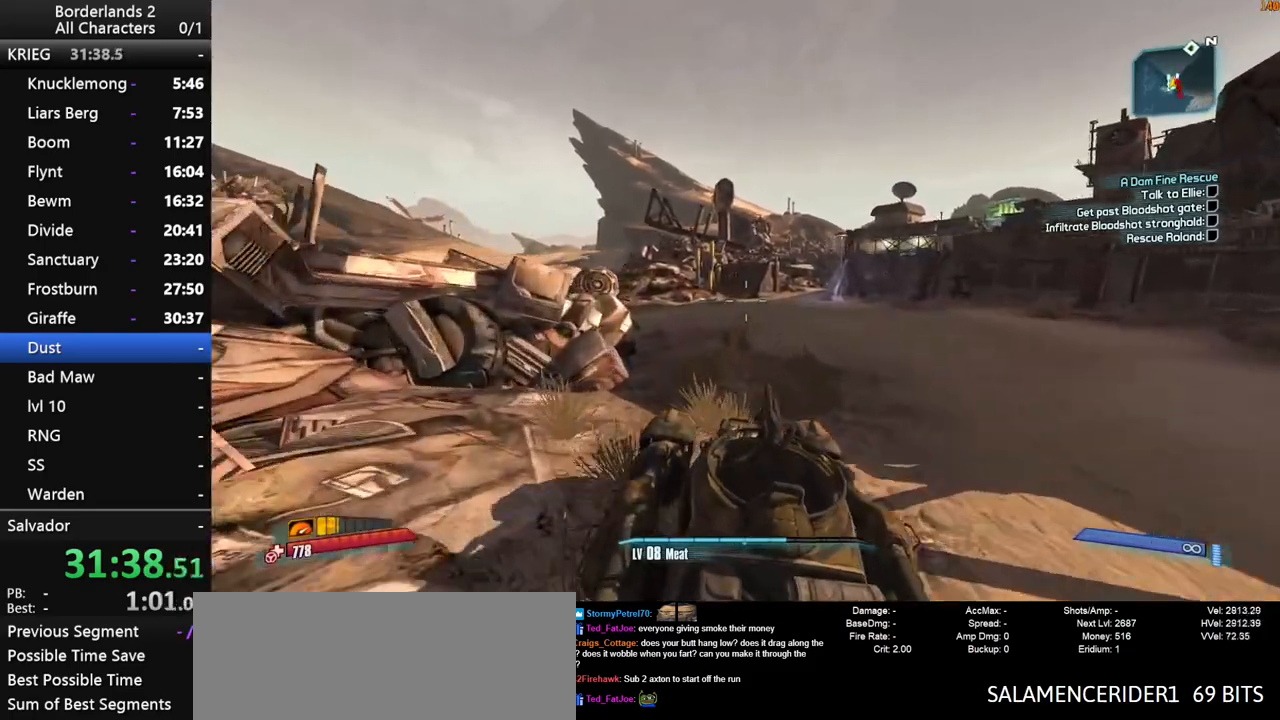
{"keys": ["w"], "mouse": [], "mouse_move": "right", "events": []}
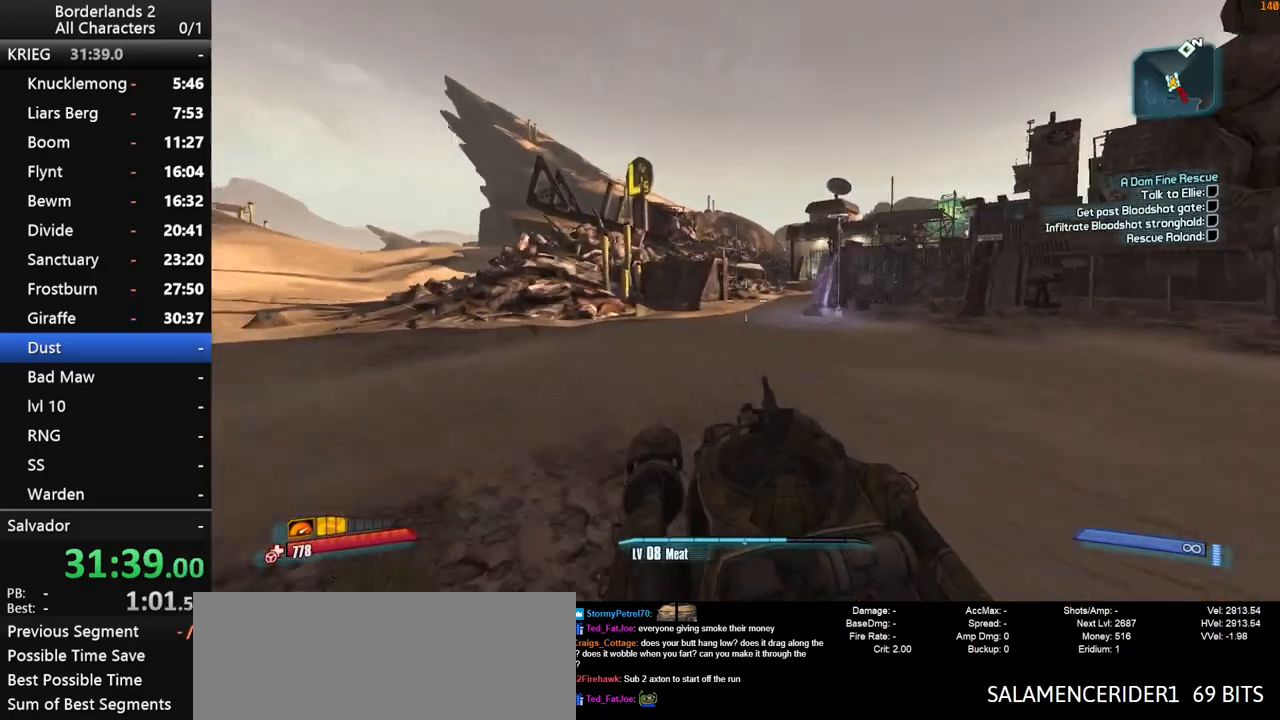
{"keys": ["w"], "mouse": [], "mouse_move": "right", "events": []}
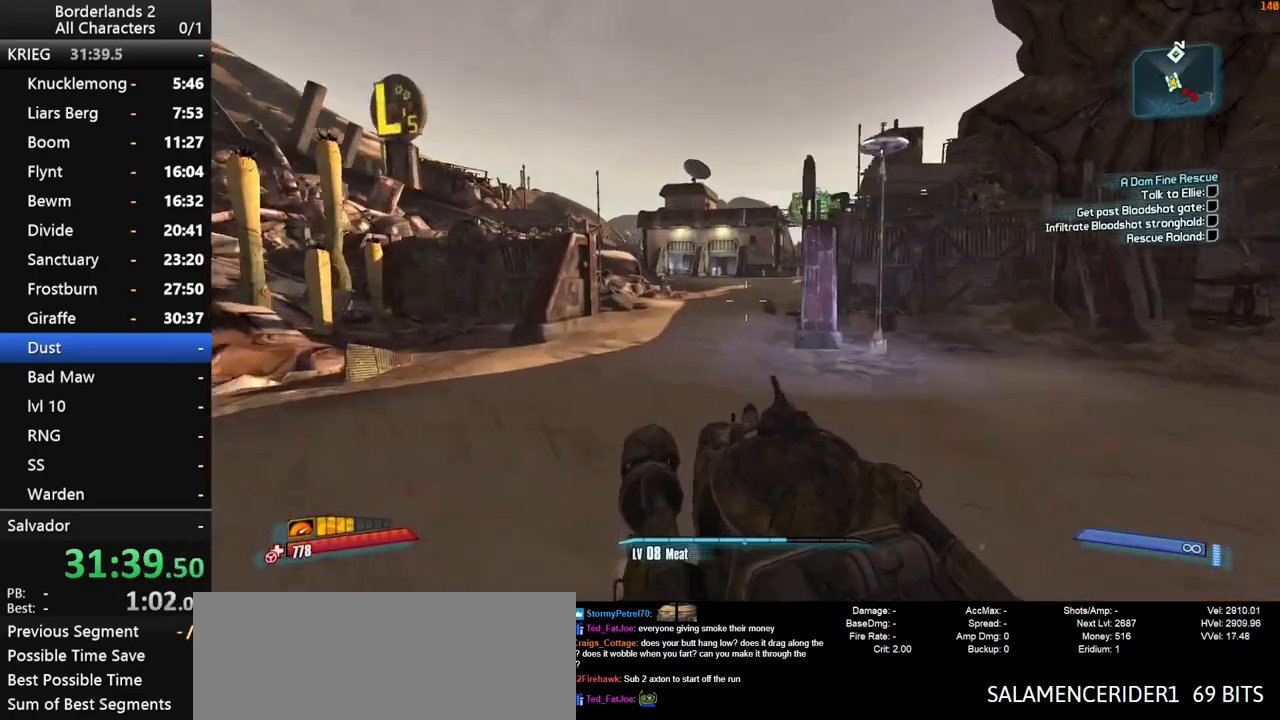
{"keys": ["f", "w"], "mouse": [], "mouse_move": "right", "events": [[383, "f", "down"]]}
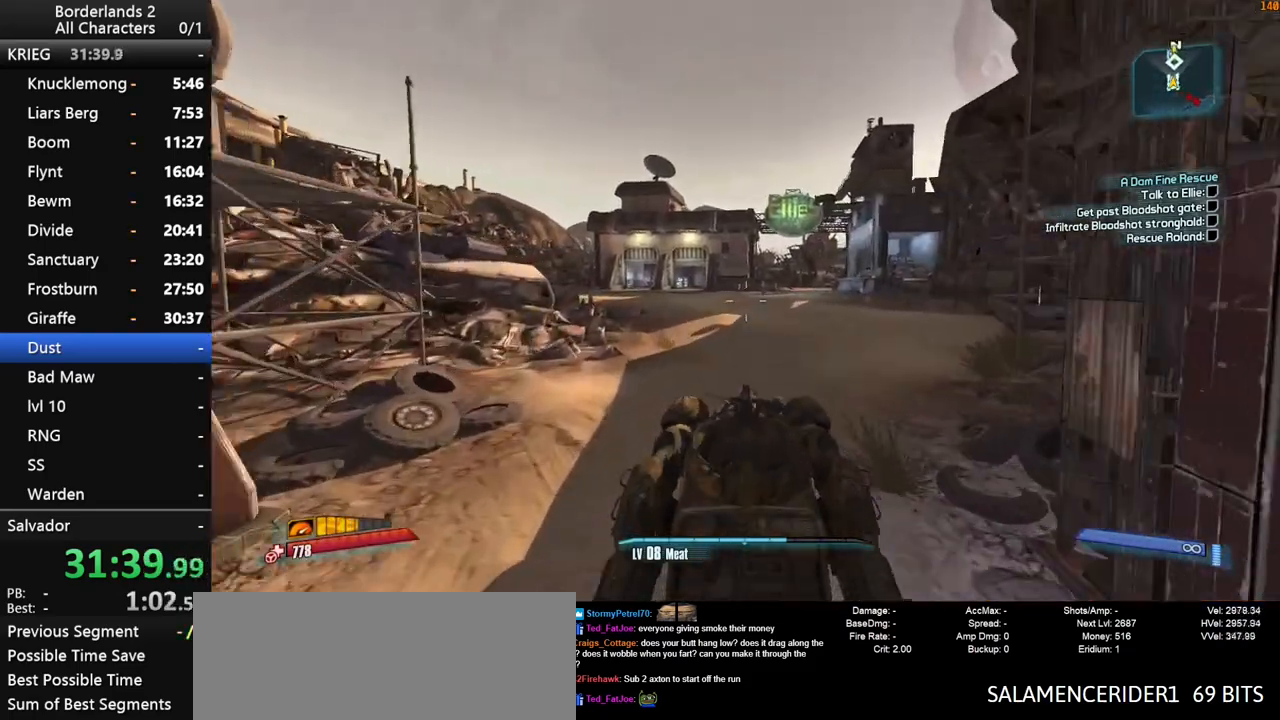
{"keys": ["w"], "mouse": [], "mouse_move": "still", "events": [[67, "f", "up"]]}
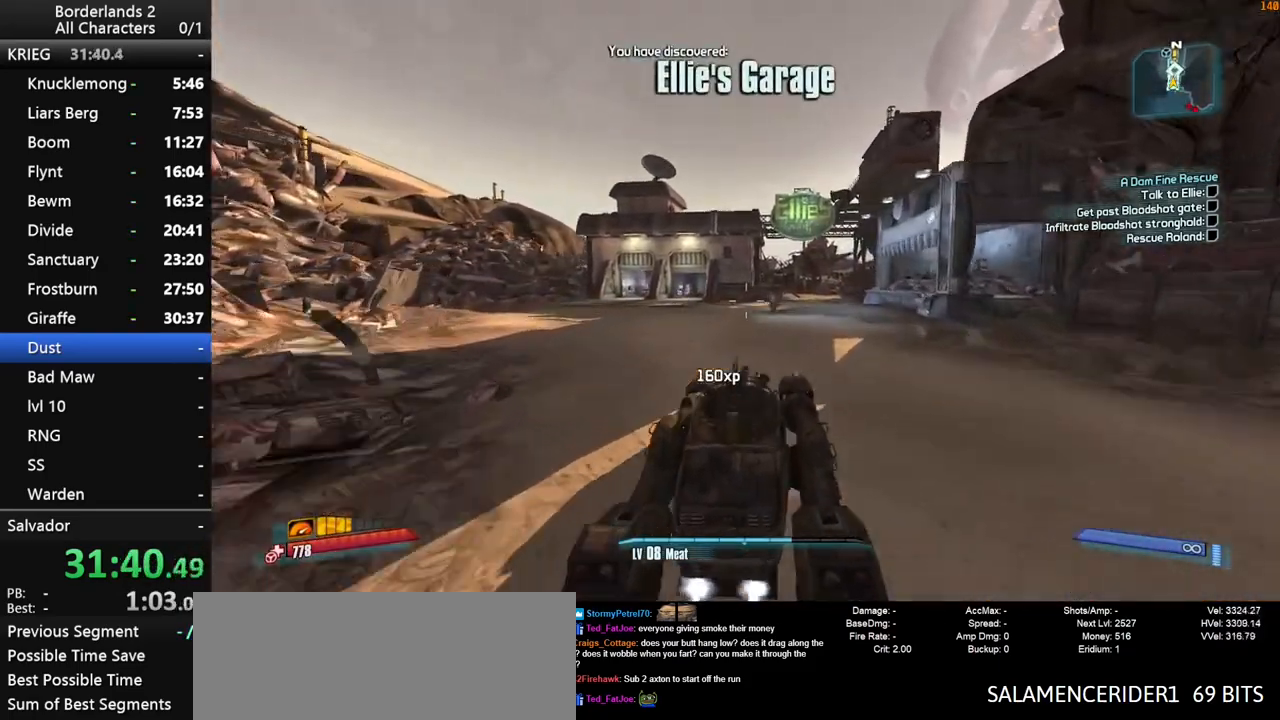
{"keys": [], "mouse": [], "mouse_move": "still", "events": [[500, "w", "up"]]}
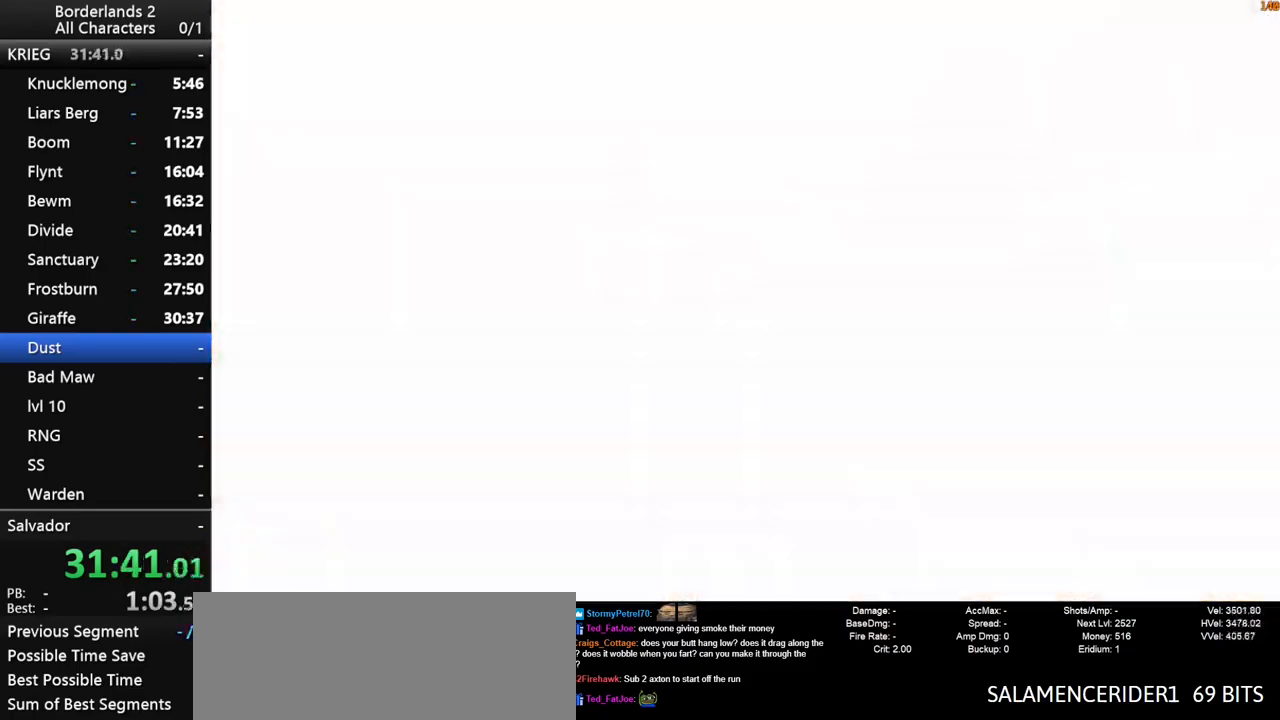
{"keys": ["end"], "mouse": [], "mouse_move": "still", "events": [[333, "escape", "down"], [383, "escape", "up"], [417, "end", "down"], [417, "space", "down"], [467, "space", "up"]]}
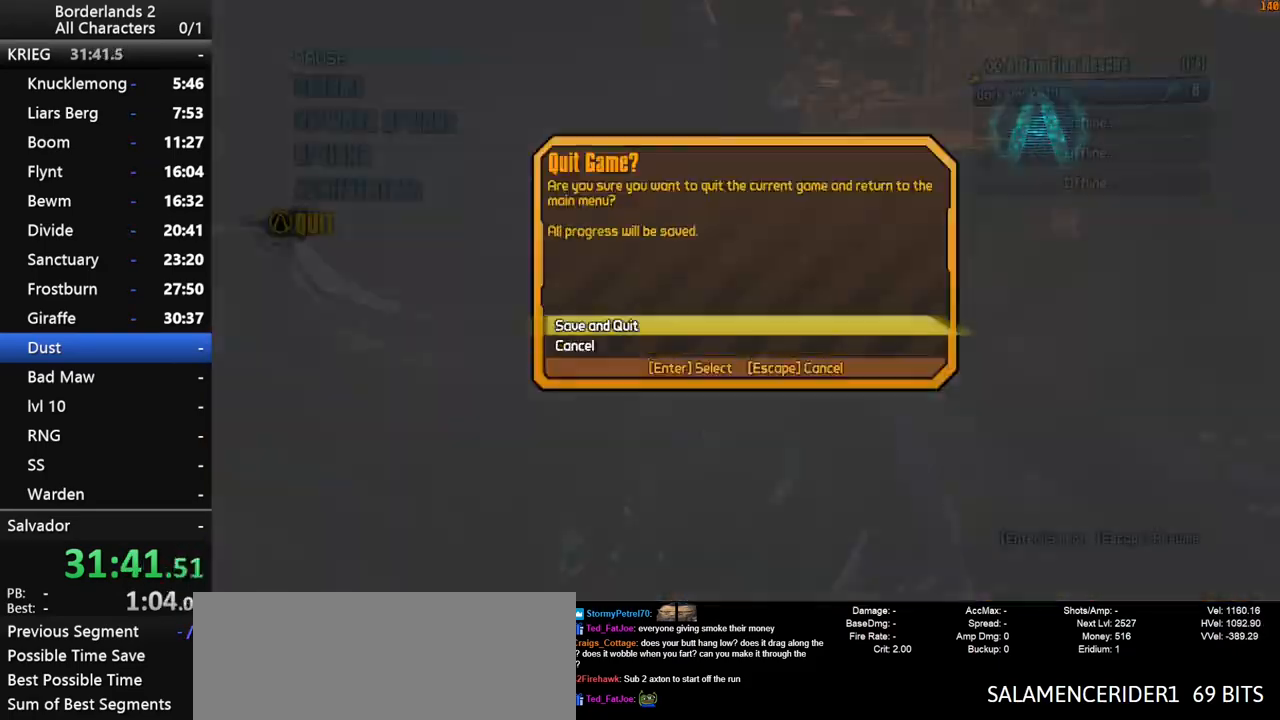
{"keys": [], "mouse": [], "mouse_move": "still", "events": [[17, "space", "down"], [17, "up", "down"], [67, "end", "up"], [117, "space", "up"], [117, "up", "up"]]}
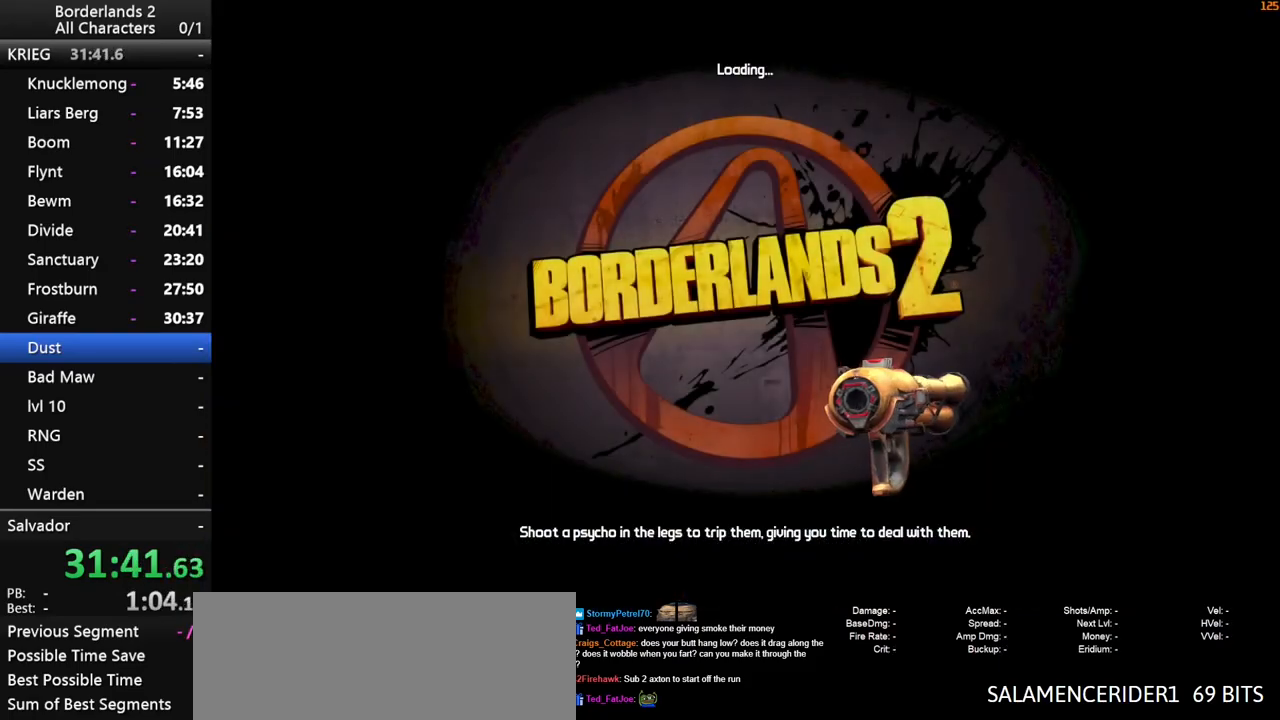
{"keys": [], "mouse": [], "mouse_move": "still", "events": [[450, "space", "down"], [500, "space", "up"]]}
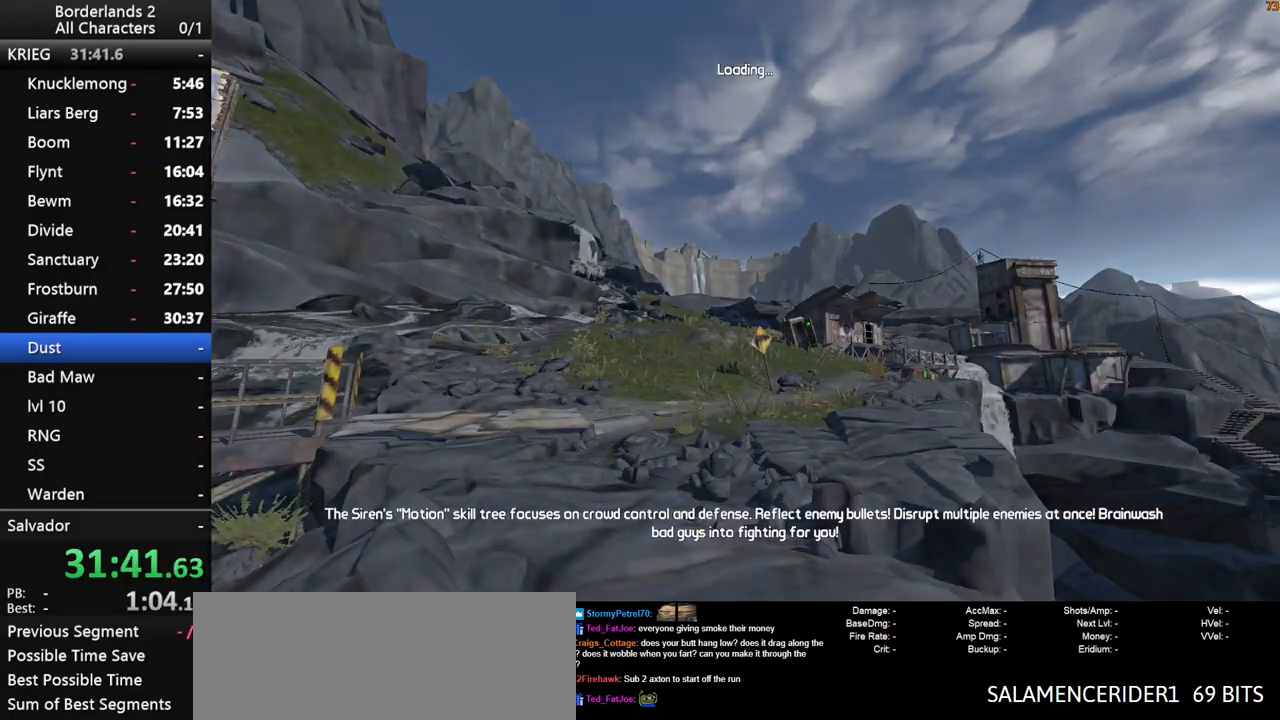
{"keys": [], "mouse": [], "mouse_move": "still", "events": []}
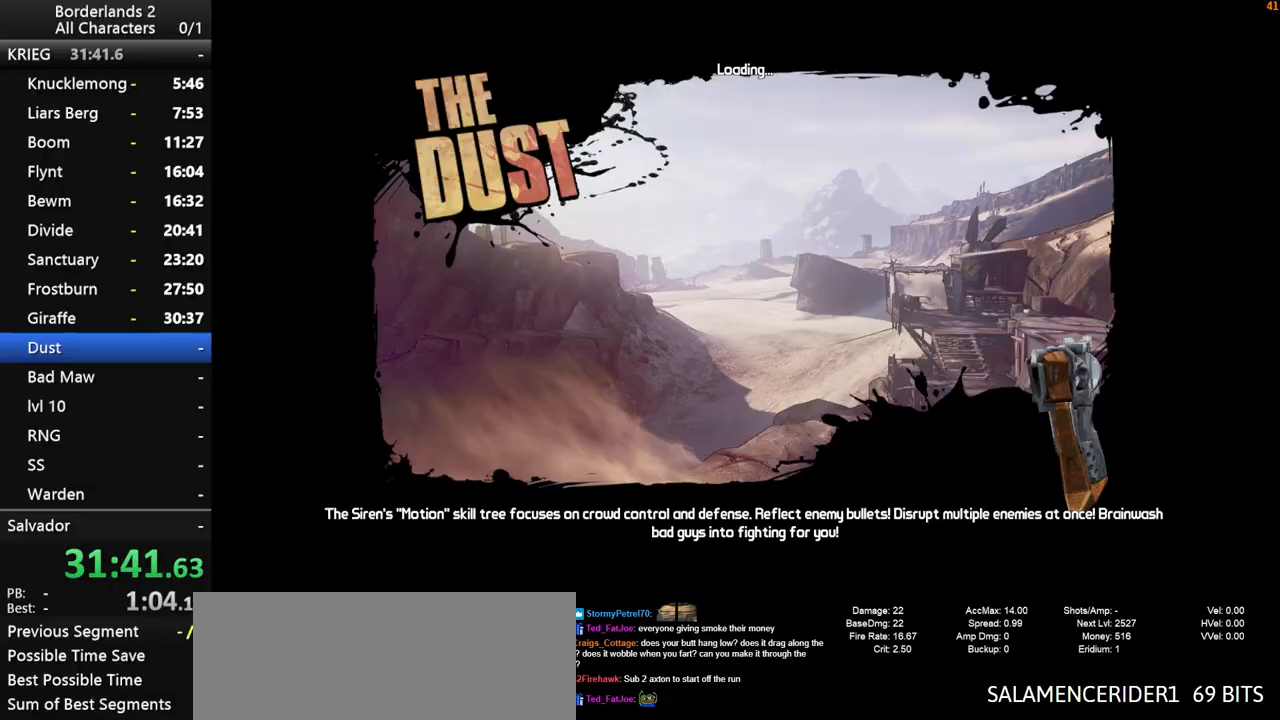
{"keys": [], "mouse": [], "mouse_move": "still", "events": []}
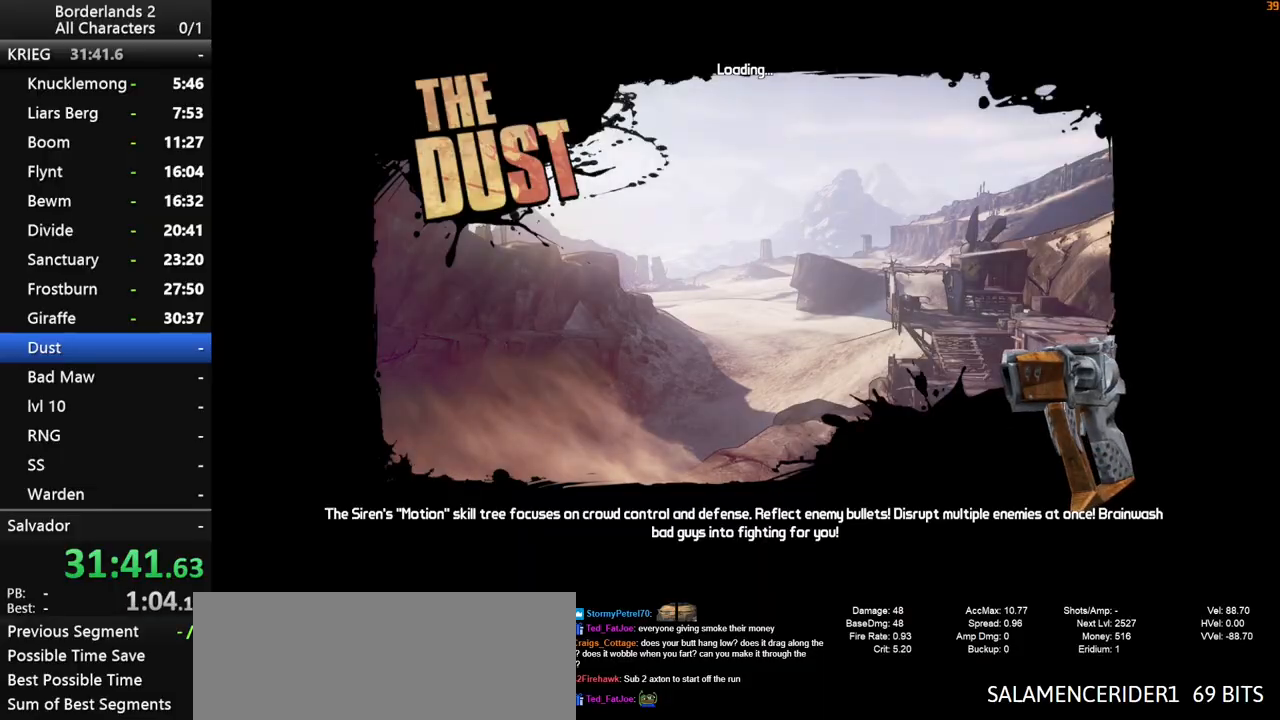
{"keys": [], "mouse": [], "mouse_move": "still", "events": []}
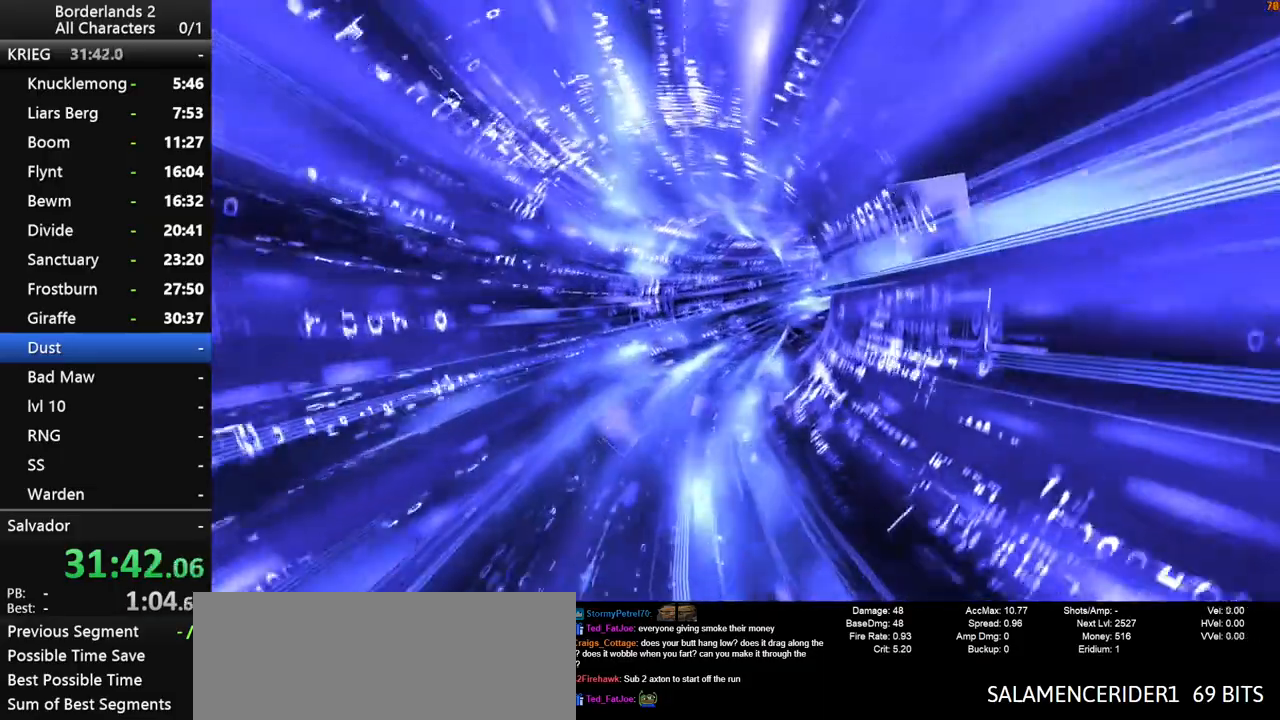
{"keys": [], "mouse": [], "events": []}
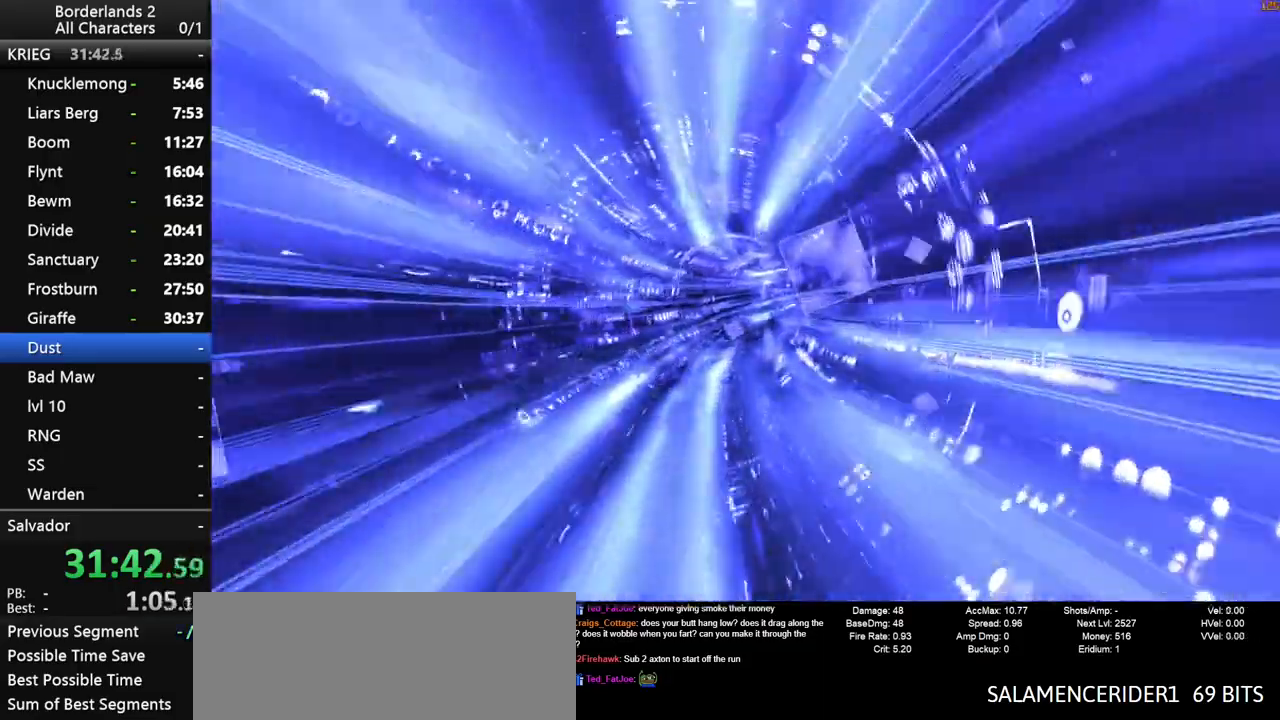
{"keys": [], "mouse": [], "events": [[67, "shift", "down"], [150, "shift", "up"]]}
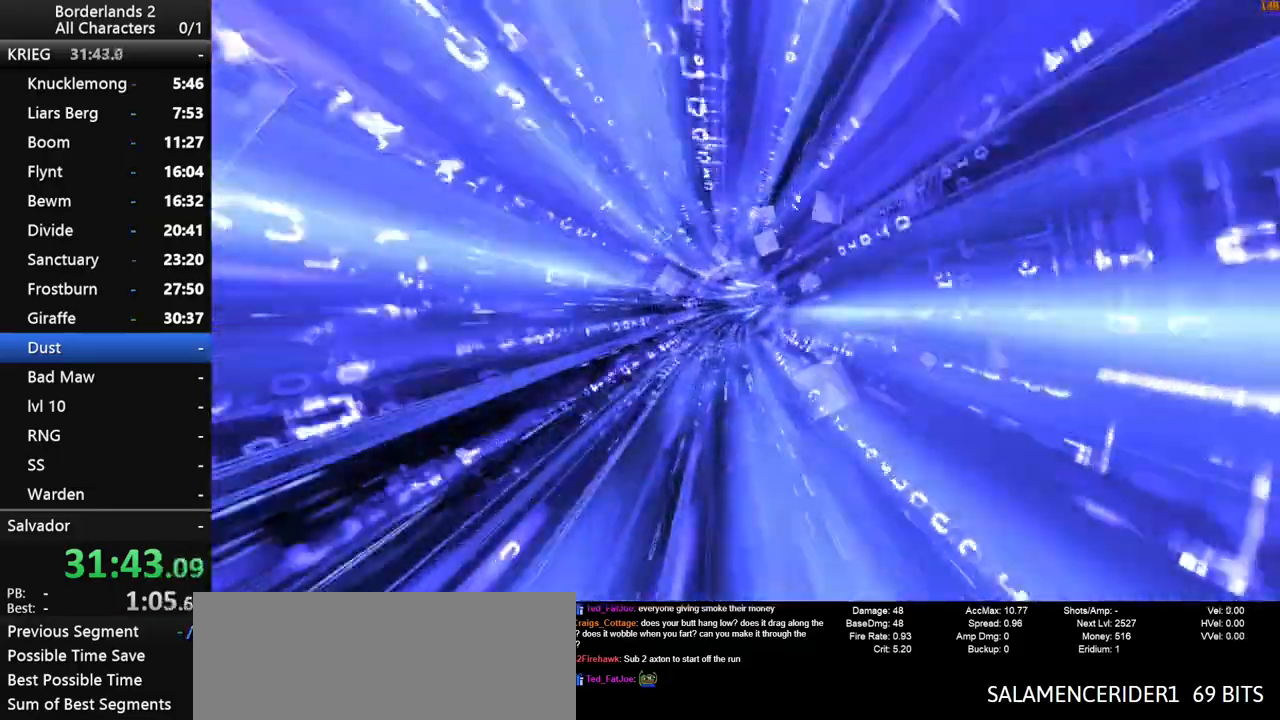
{"keys": [], "mouse": [], "events": []}
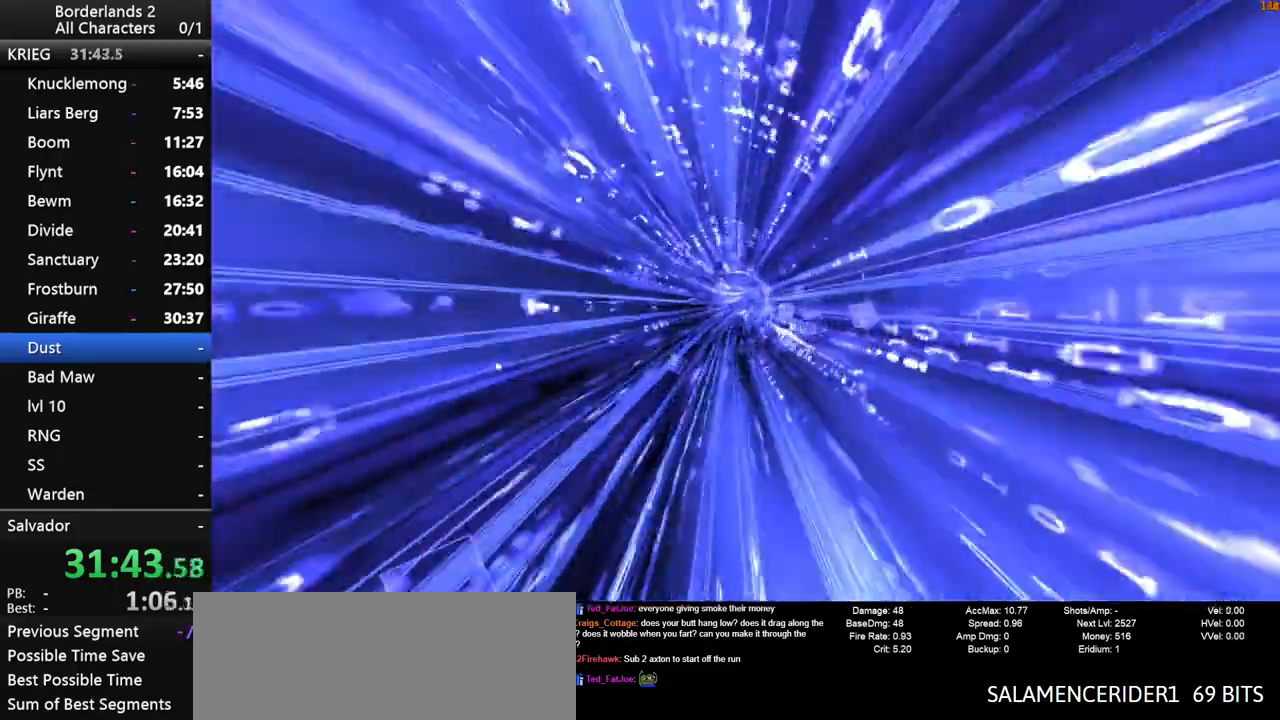
{"keys": [], "mouse": [], "mouse_move": "still", "events": []}
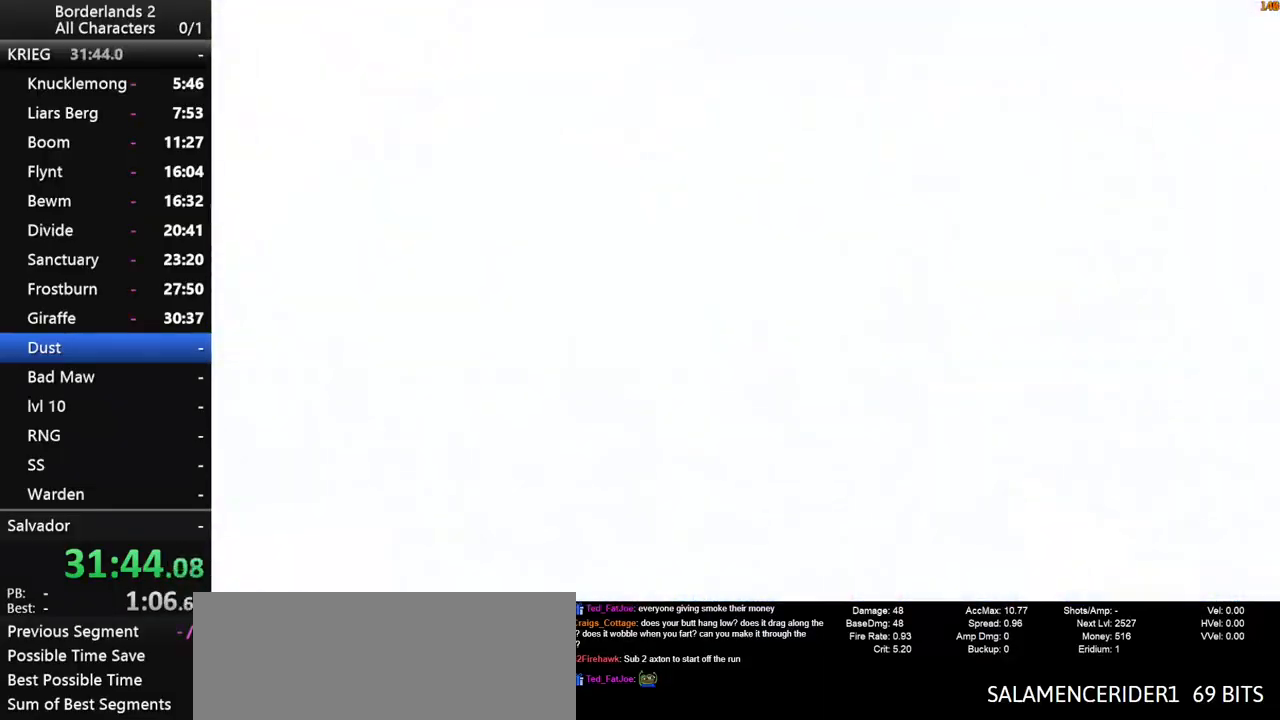
{"keys": ["shift", "space", "w"], "mouse": [], "mouse_move": "down-left", "events": [[17, "a", "down"], [117, "w", "down"], [150, "a", "up"], [150, "shift", "down"], [250, "shift", "up"], [300, "shift", "down"], [433, "space", "down"]]}
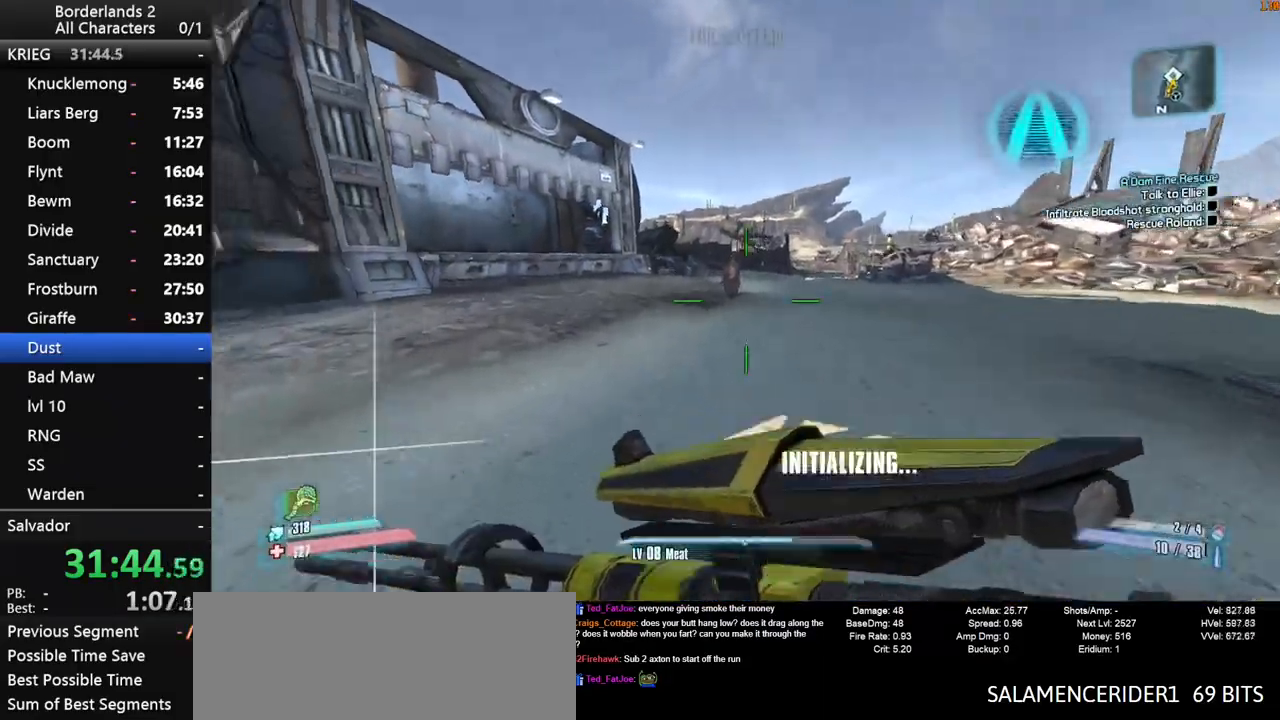
{"keys": ["shift", "w"], "mouse": ["wheel_down"], "mouse_move": "still", "events": [[83, "a", "down"], [133, "space", "up"], [217, "mouse_wheel_down", "down"], [450, "a", "up"]]}
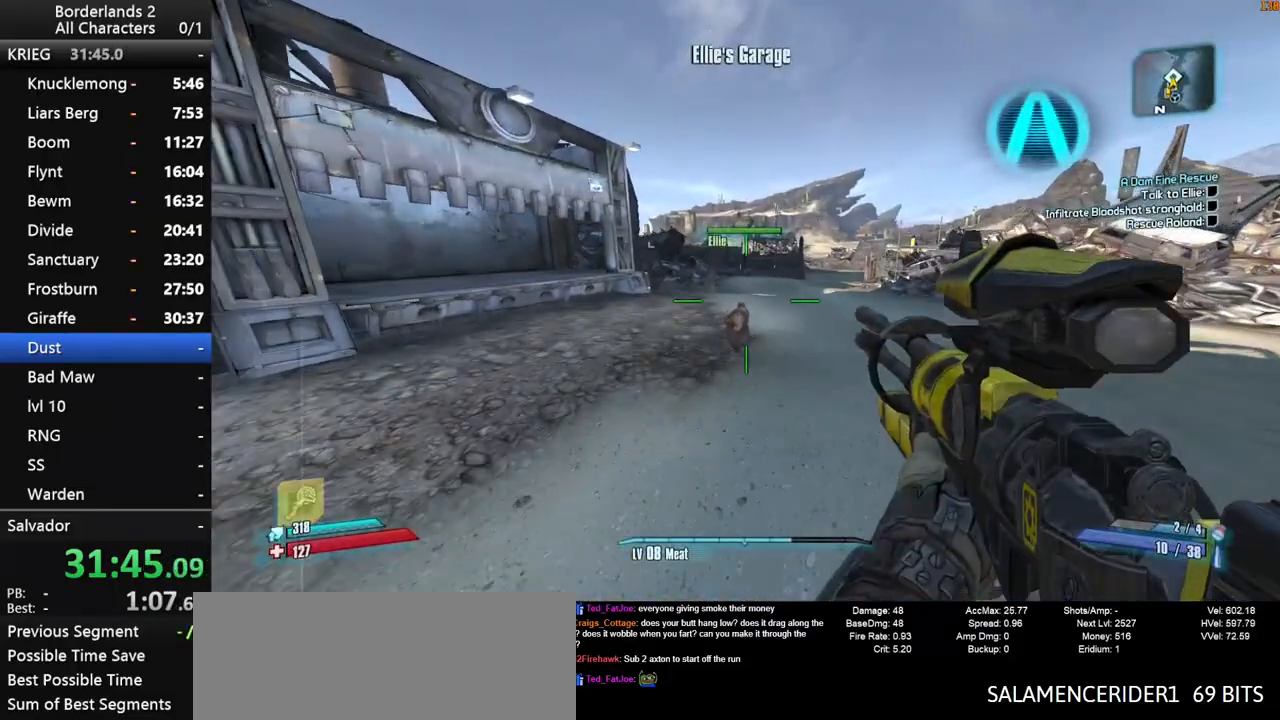
{"keys": ["w"], "mouse": ["wheel_down"], "mouse_move": "still", "events": [[183, "a", "down"], [233, "shift", "up"], [283, "a", "up"]]}
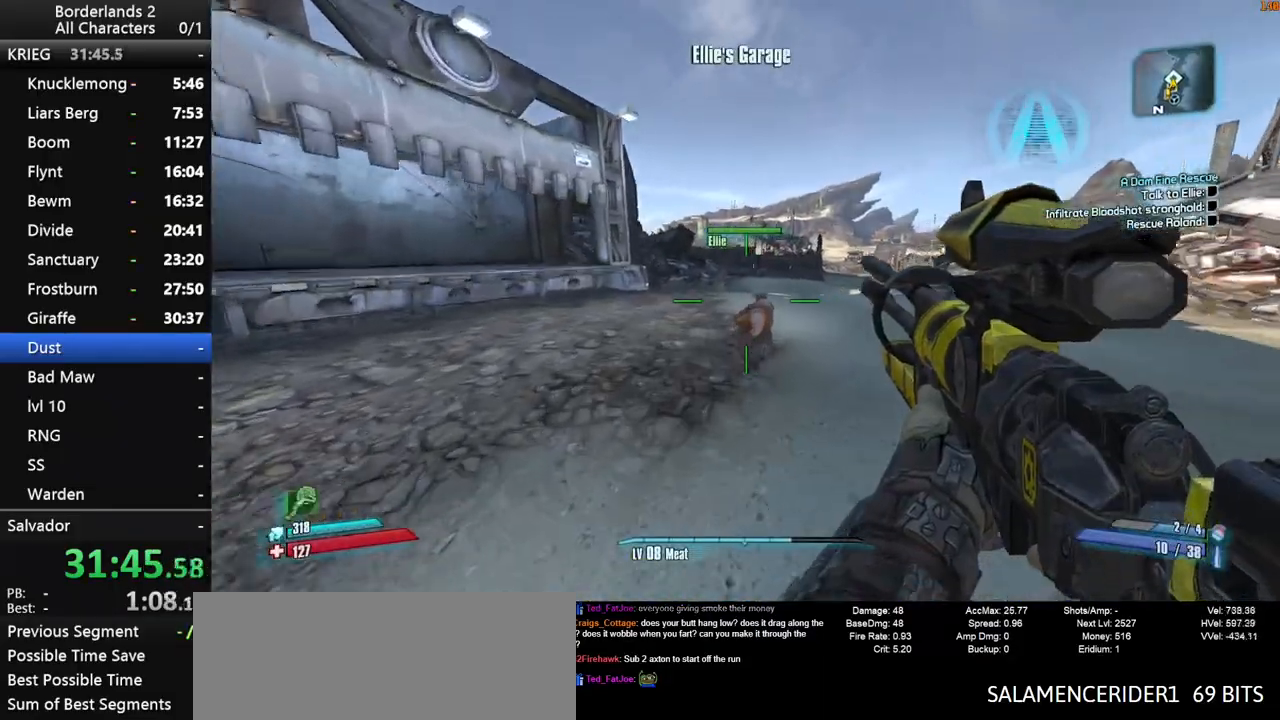
{"keys": ["escape"], "mouse": ["wheel_down"], "mouse_move": "still", "events": [[483, "escape", "down"], [483, "w", "up"]]}
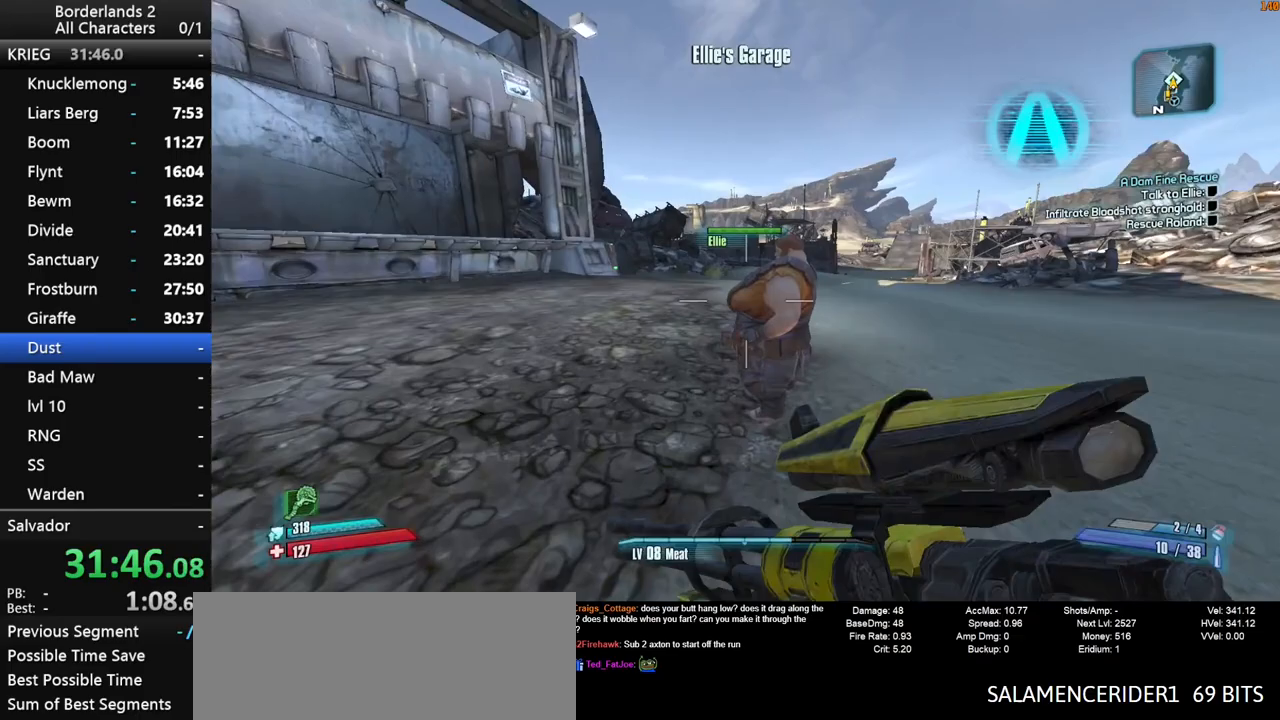
{"keys": [], "mouse": ["wheel_down"], "mouse_move": "still", "events": [[33, "escape", "up"], [400, "escape", "down"], [450, "escape", "up"]]}
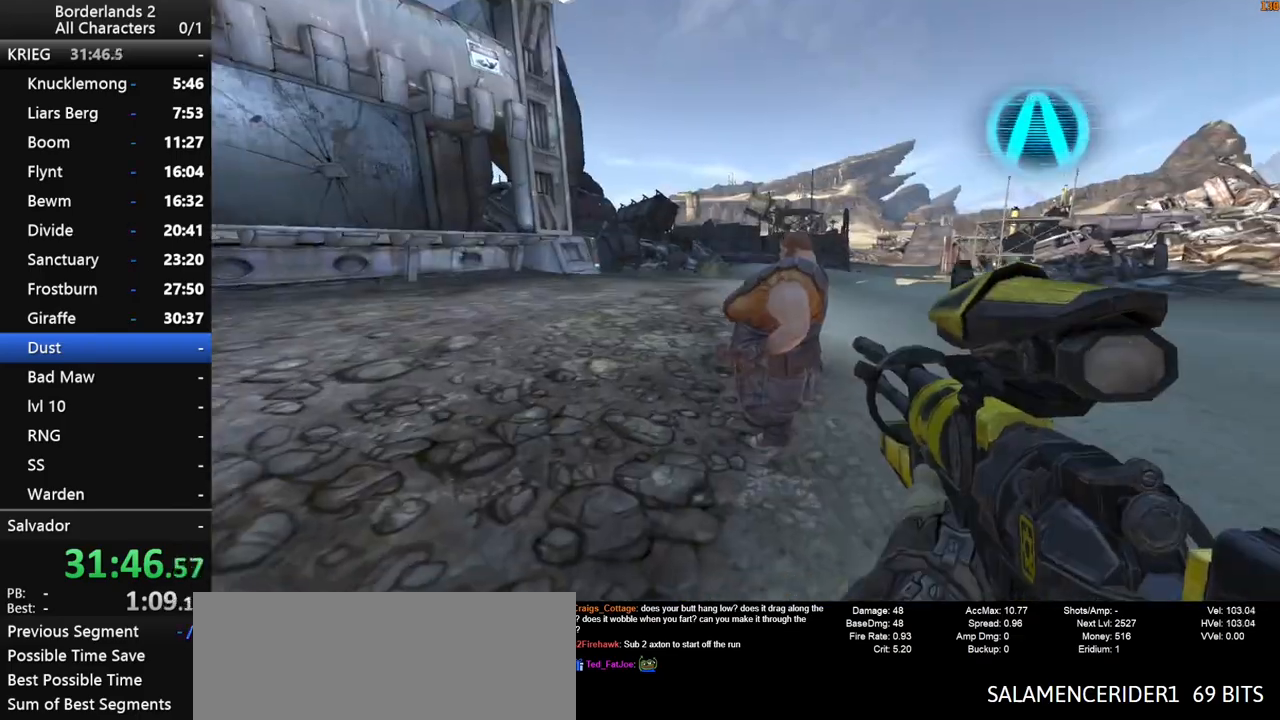
{"keys": [], "mouse": ["wheel_down"], "mouse_move": "still", "events": [[183, "d", "down"], [233, "d", "up"]]}
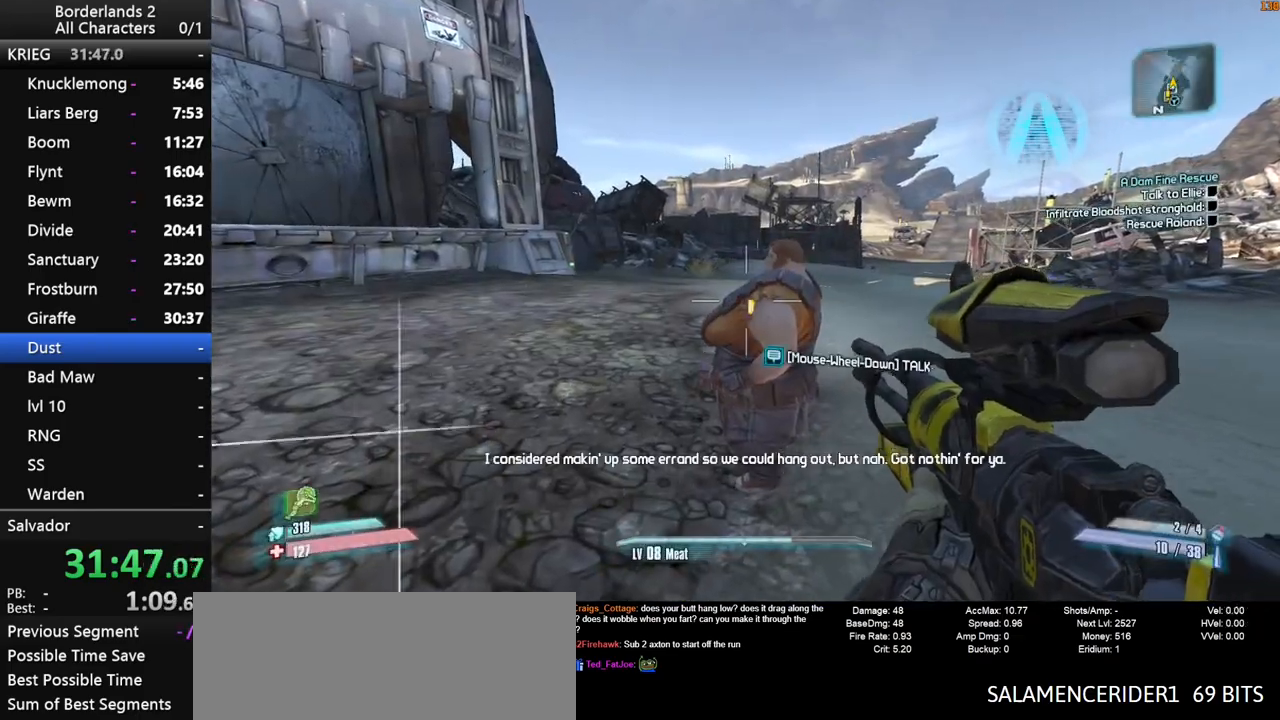
{"keys": [], "mouse": ["wheel_down"], "mouse_move": "still", "events": [[350, "escape", "down"], [383, "escape", "up"]]}